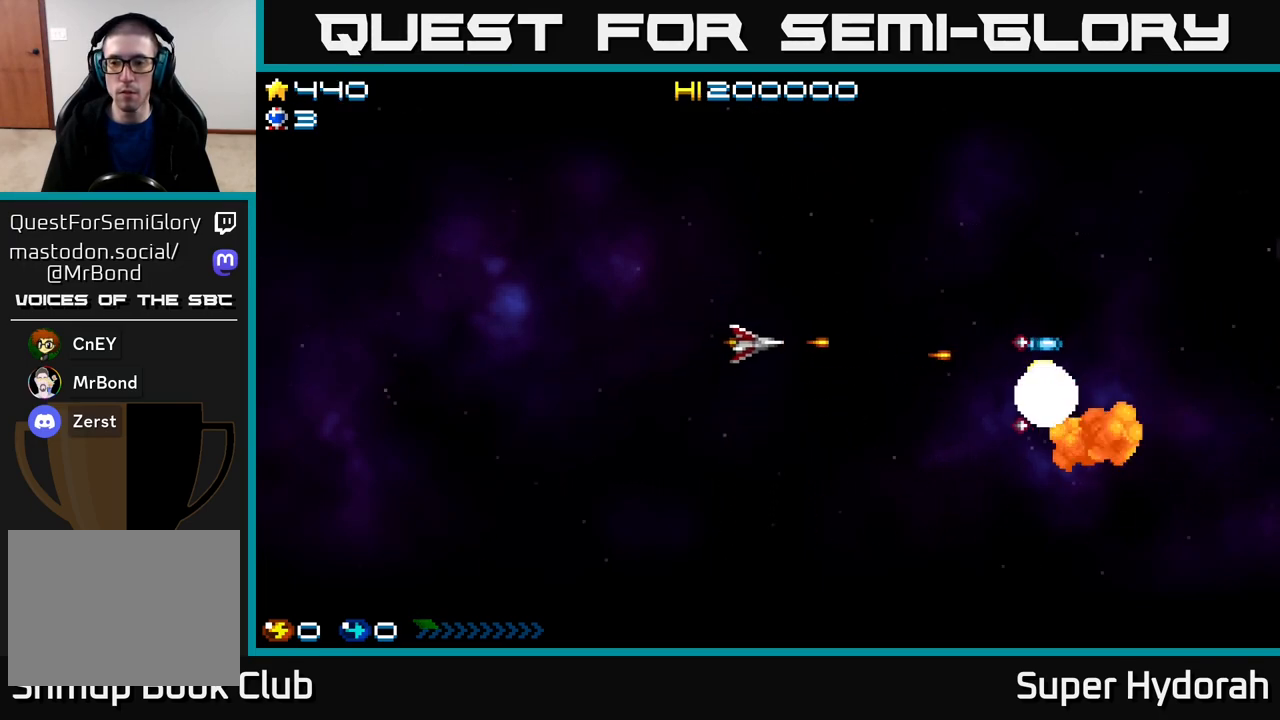
Gameplay with a controller (Xbox layout); each line is a JSON object with the inputs held at the frame after it. "events" lists button and stick changes between this image and that frame as [ms after this image, input, new state], when the widget could be followed in between. Not read: left_stick right_stick.
{"buttons": ["A", "DPAD_DOWN", "DPAD_RIGHT"], "events": [[33, "A", "up"], [33, "DPAD_LEFT", "up"], [150, "A", "down"], [300, "DPAD_LEFT", "down"], [417, "DPAD_LEFT", "up"], [483, "DPAD_RIGHT", "down"]]}
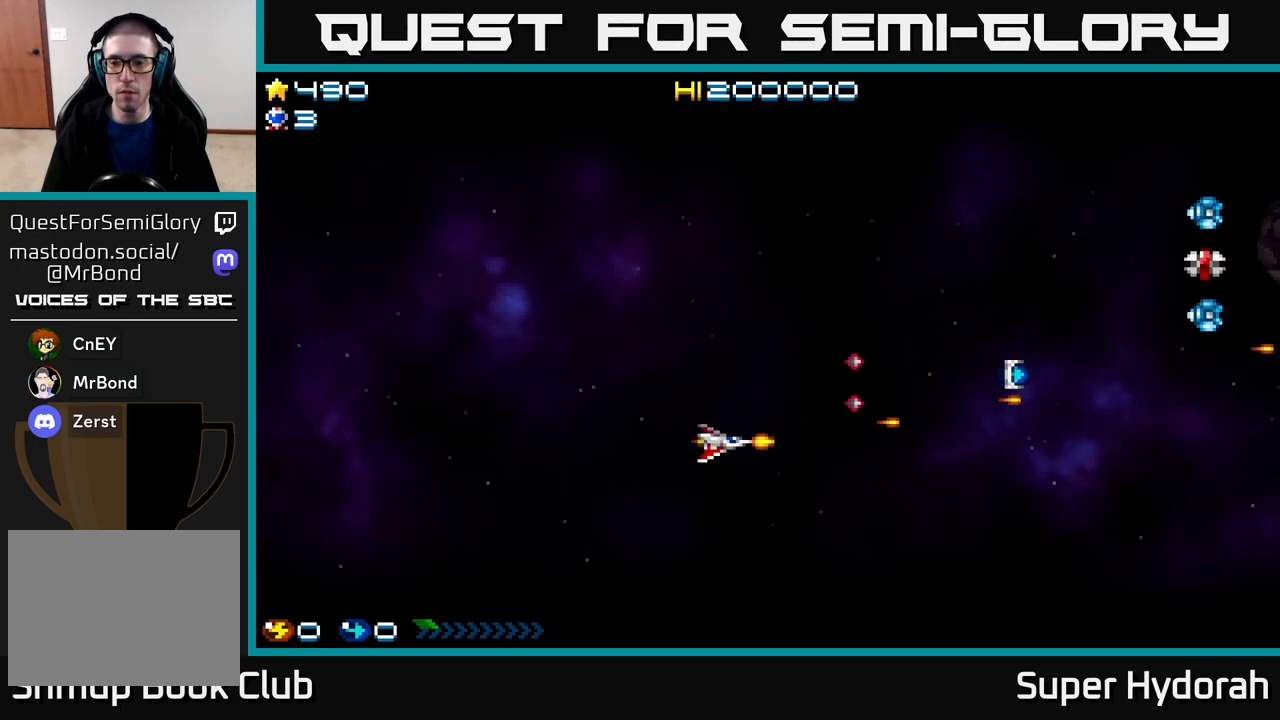
{"buttons": ["DPAD_UP"], "events": [[83, "A", "up"], [100, "DPAD_DOWN", "up"], [217, "DPAD_UP", "down"], [383, "DPAD_RIGHT", "up"]]}
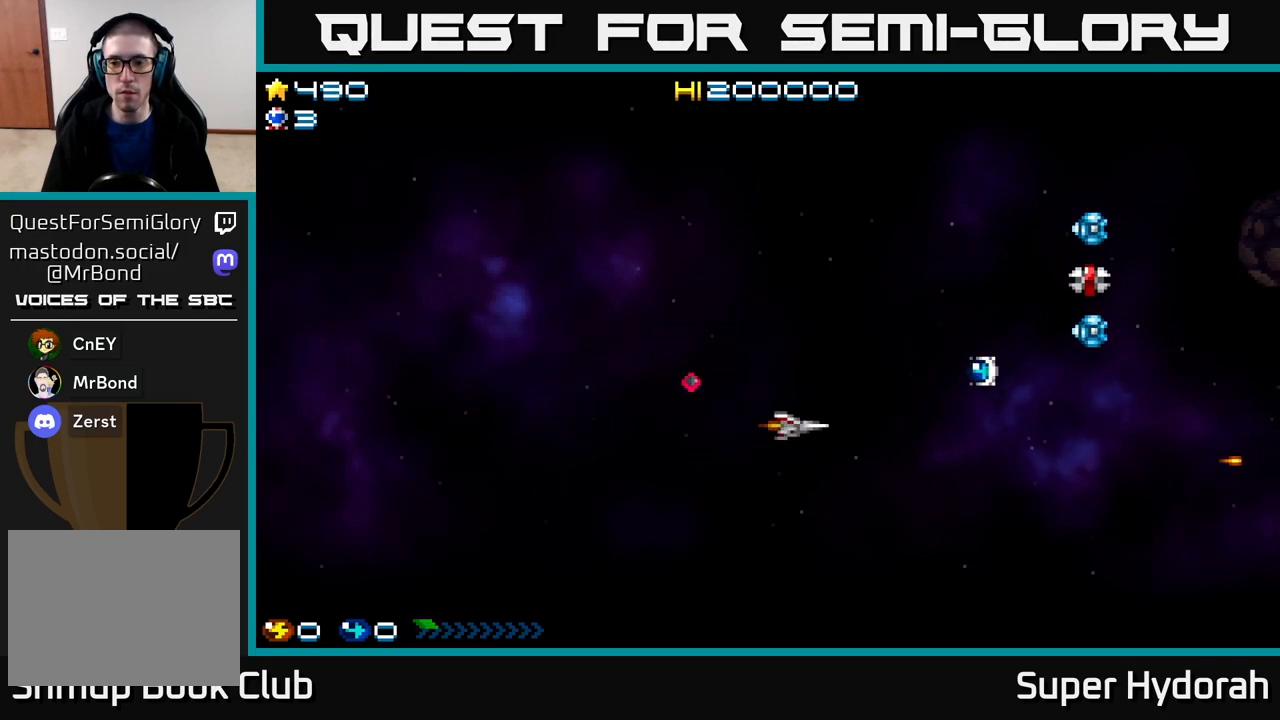
{"buttons": ["A", "DPAD_UP", "DPAD_LEFT"], "events": [[183, "A", "down"], [400, "DPAD_LEFT", "down"]]}
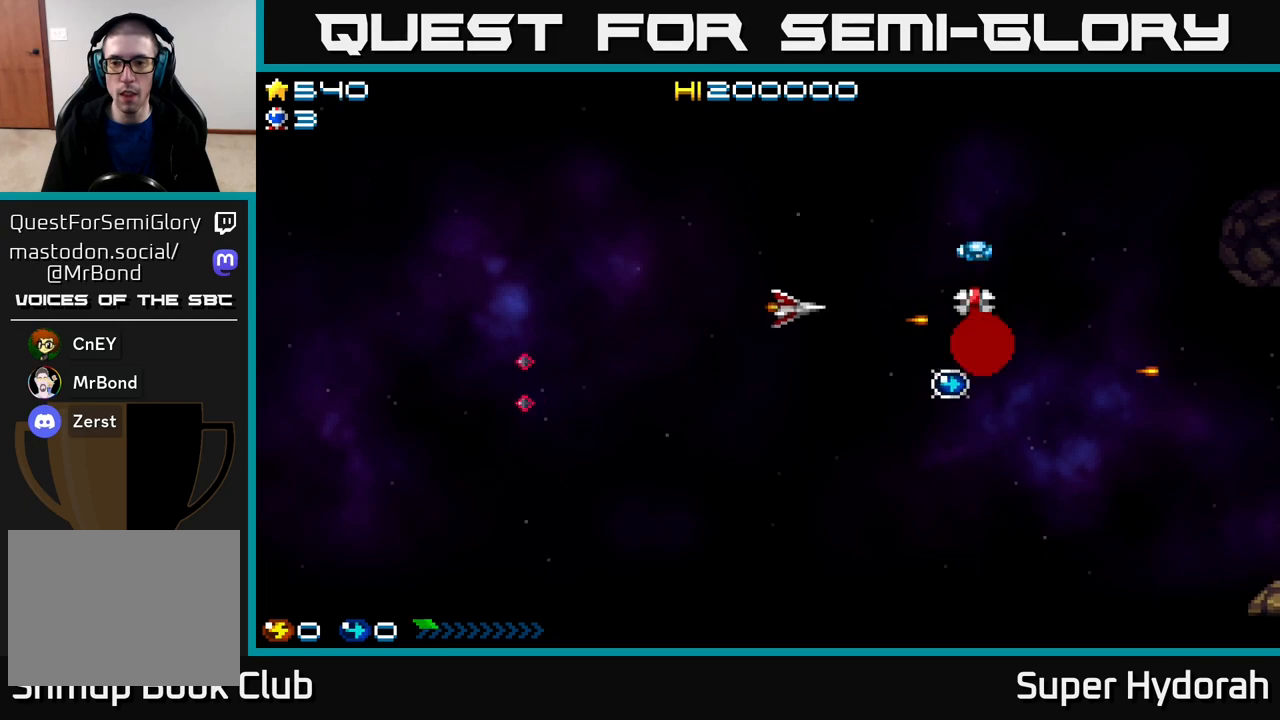
{"buttons": ["A", "DPAD_LEFT"], "events": [[217, "DPAD_UP", "up"], [317, "DPAD_UP", "down"], [500, "DPAD_UP", "up"]]}
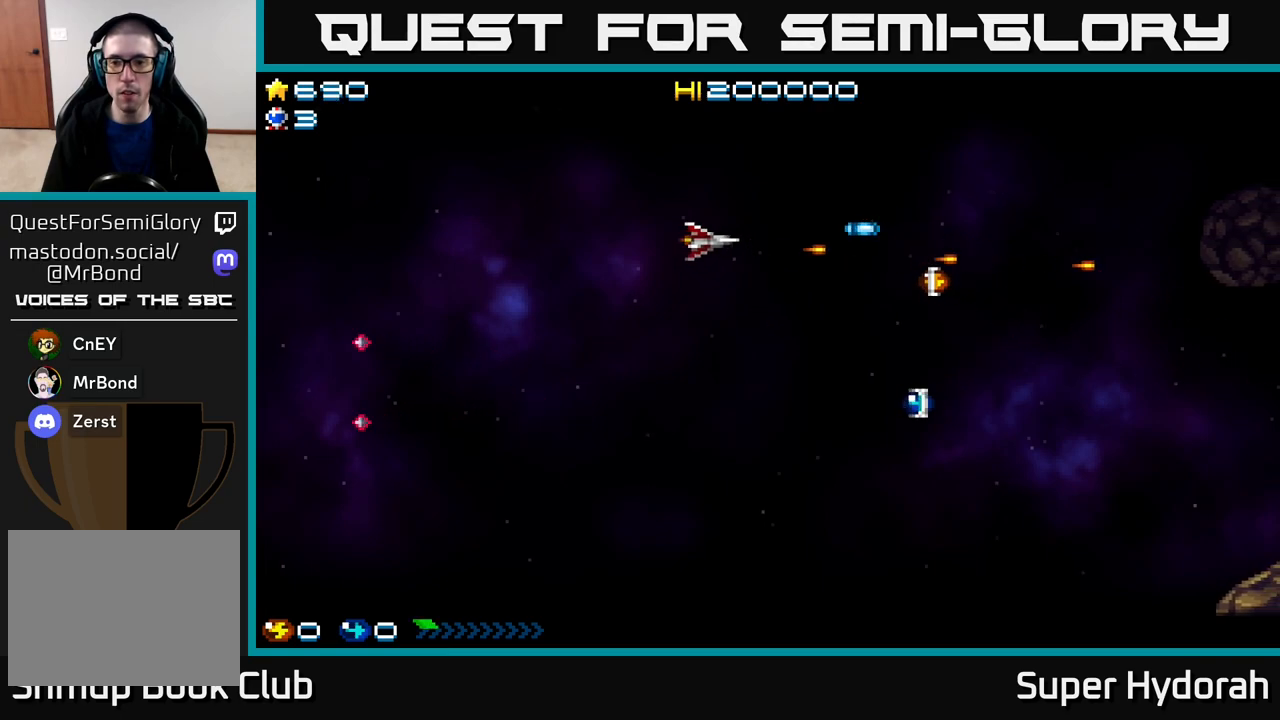
{"buttons": ["A", "DPAD_DOWN", "DPAD_RIGHT"], "events": [[67, "DPAD_LEFT", "up"], [133, "DPAD_DOWN", "down"], [417, "DPAD_RIGHT", "down"]]}
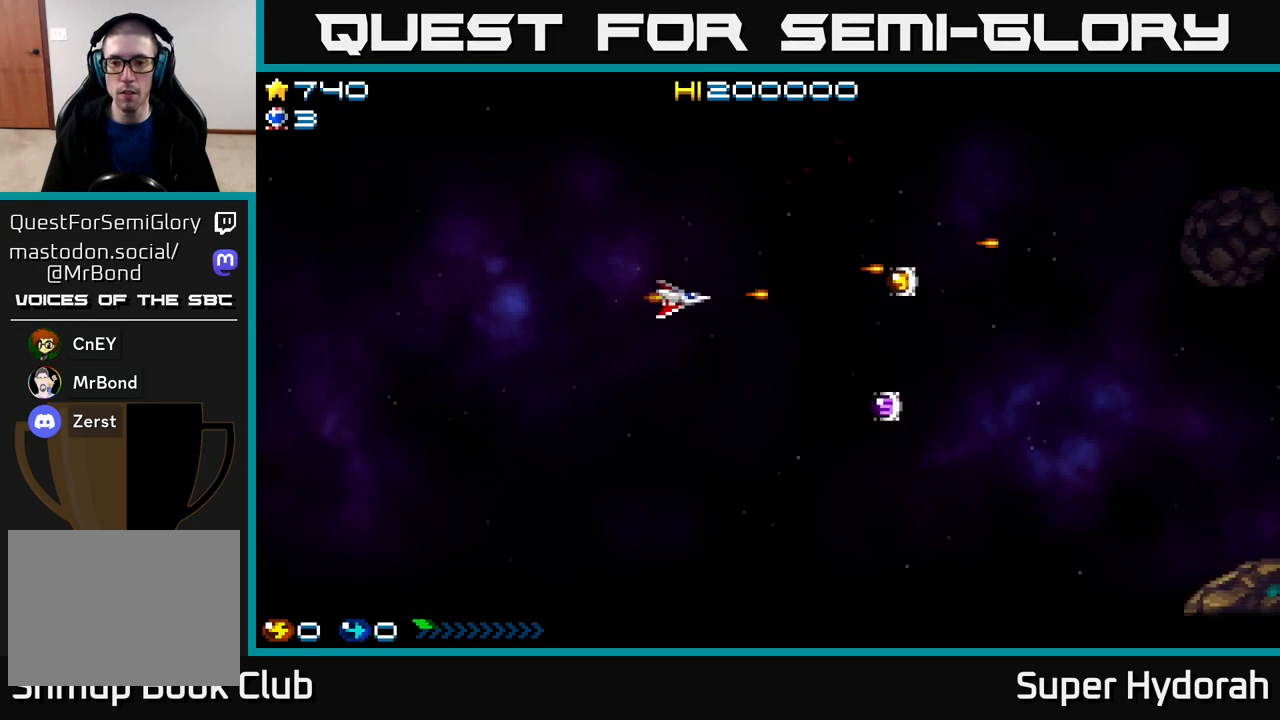
{"buttons": ["A"], "events": [[17, "A", "up"], [133, "DPAD_DOWN", "up"], [200, "DPAD_RIGHT", "up"], [200, "DPAD_UP", "down"], [317, "A", "down"], [433, "DPAD_UP", "up"]]}
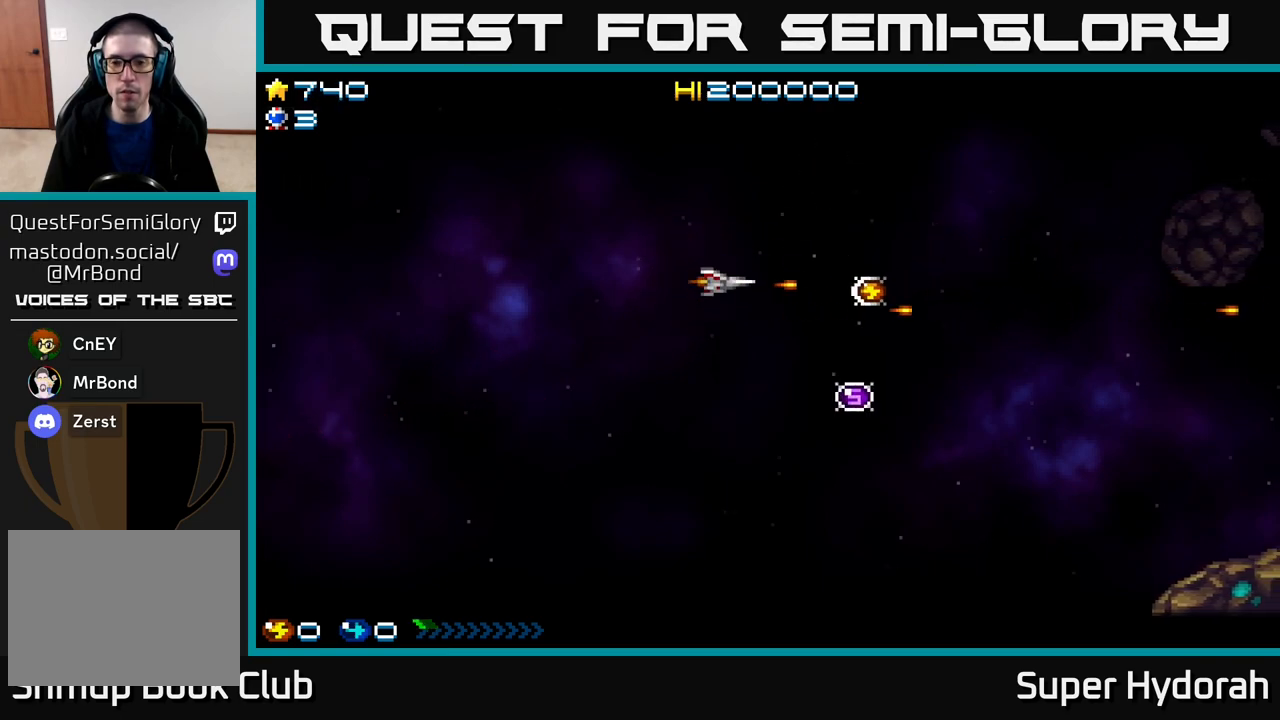
{"buttons": [], "events": [[167, "A", "up"]]}
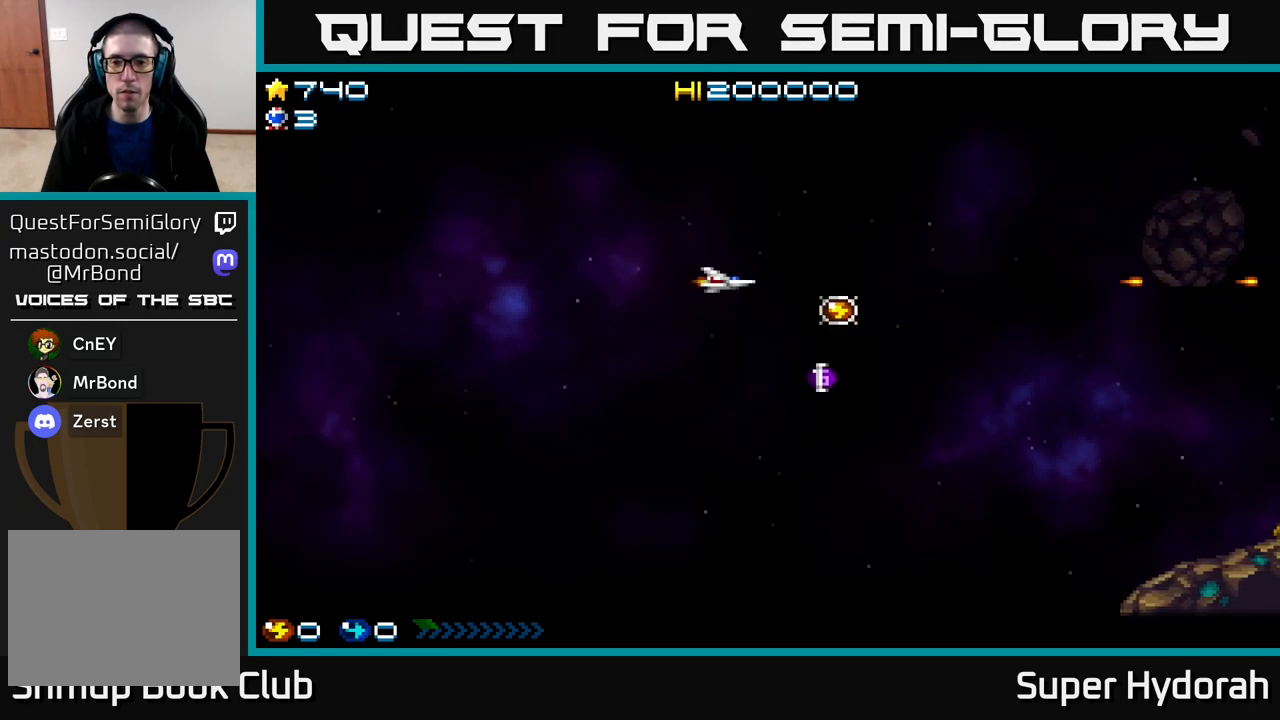
{"buttons": [], "events": []}
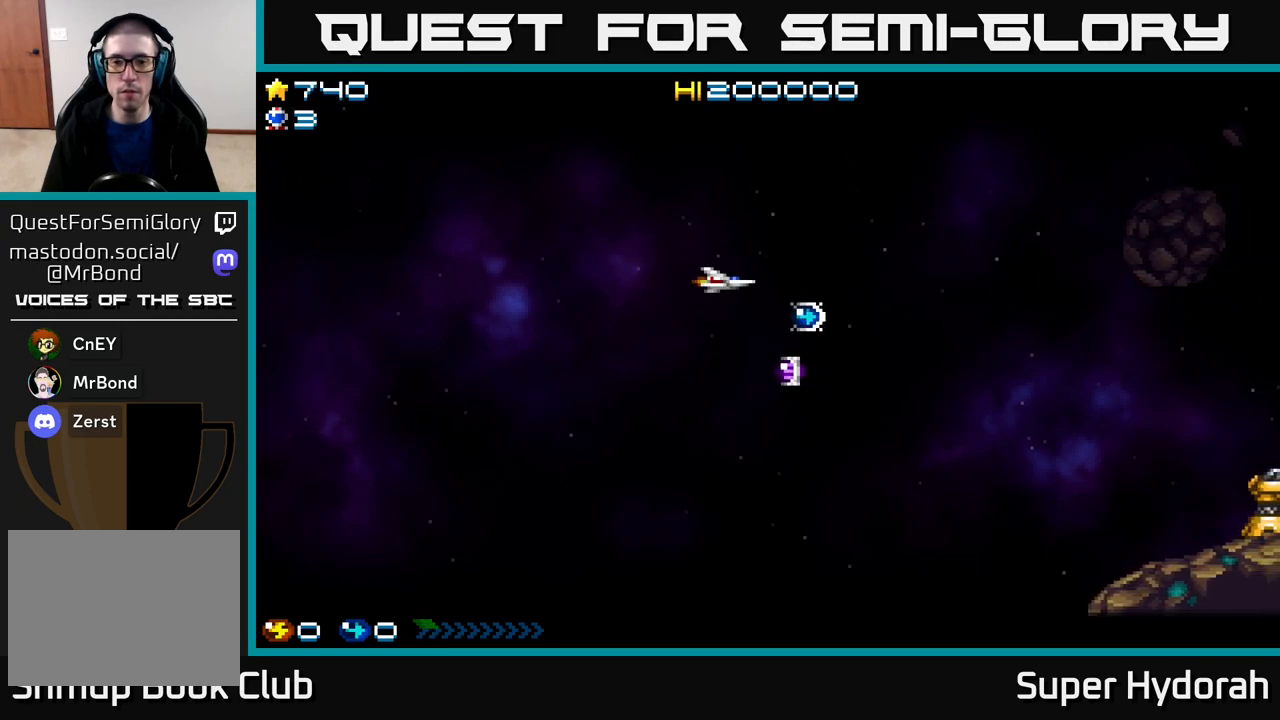
{"buttons": ["DPAD_LEFT"], "events": [[17, "DPAD_RIGHT", "down"], [183, "DPAD_DOWN", "down"], [317, "DPAD_RIGHT", "up"], [333, "DPAD_DOWN", "up"], [367, "DPAD_LEFT", "down"]]}
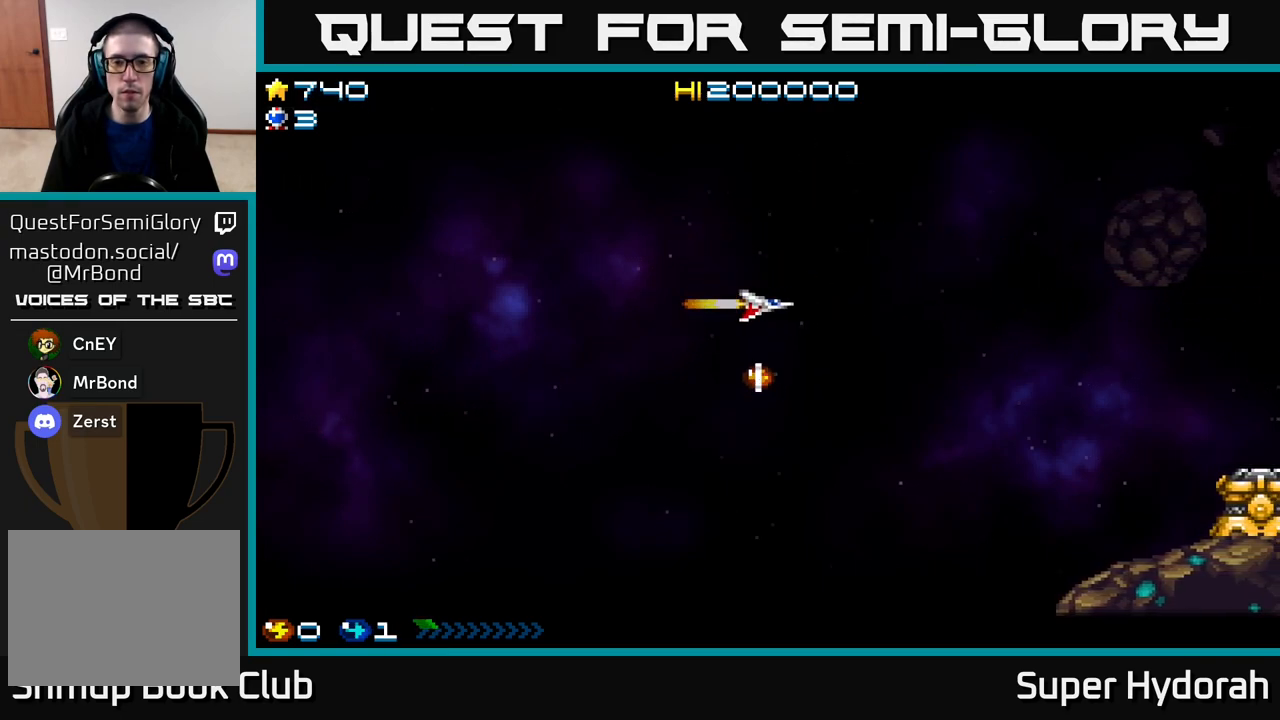
{"buttons": [], "events": [[100, "DPAD_LEFT", "up"]]}
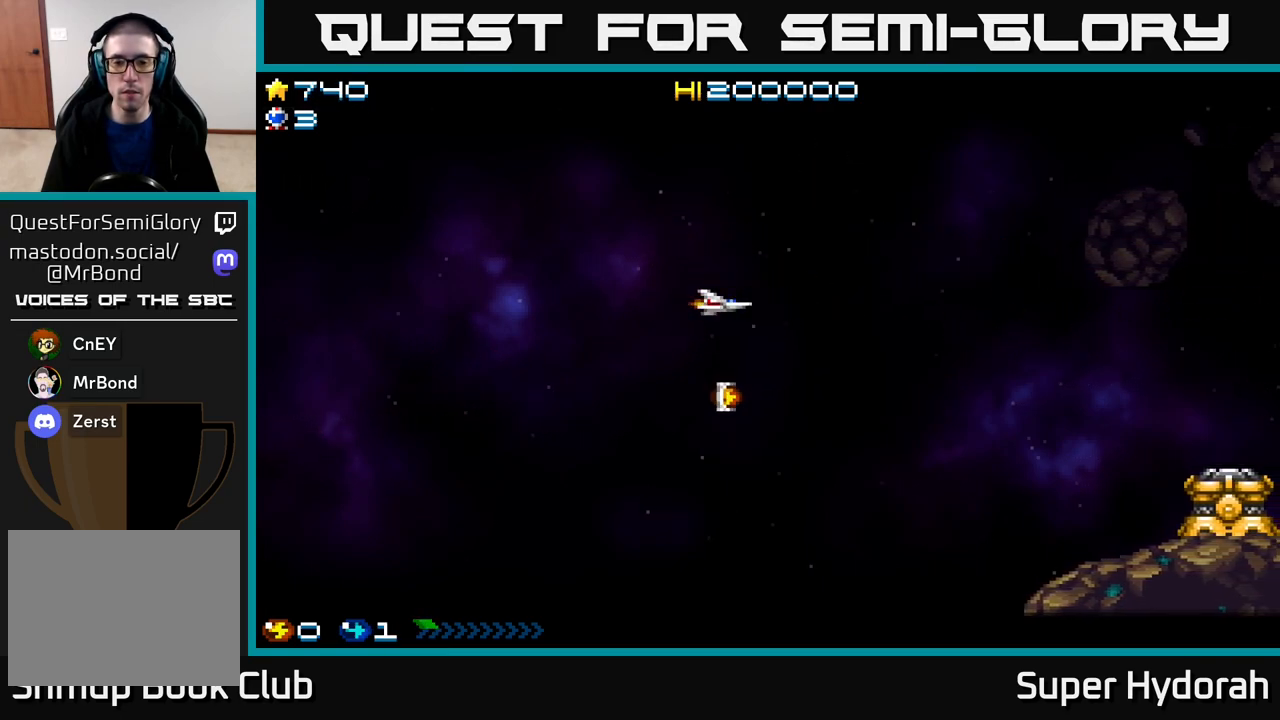
{"buttons": ["DPAD_DOWN", "DPAD_LEFT"], "events": [[67, "DPAD_LEFT", "down"], [483, "DPAD_DOWN", "down"]]}
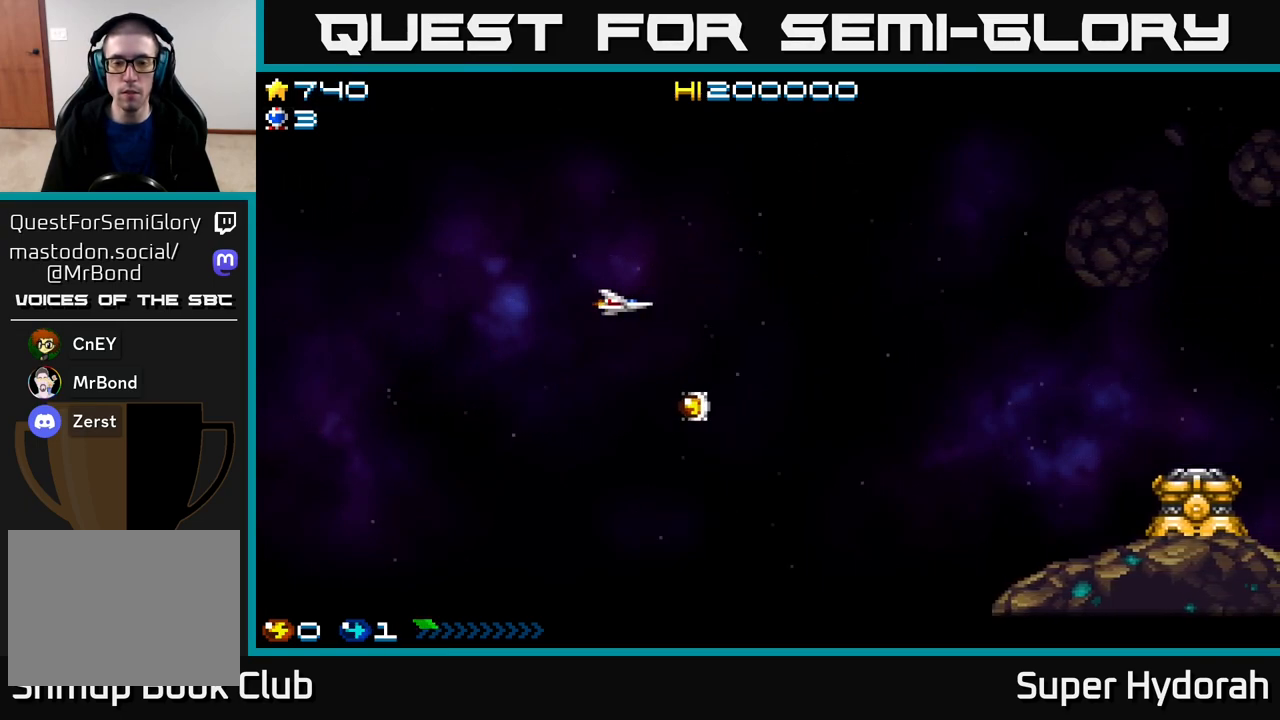
{"buttons": ["DPAD_DOWN", "DPAD_RIGHT"], "events": [[17, "DPAD_LEFT", "up"], [233, "DPAD_DOWN", "up"], [233, "DPAD_RIGHT", "down"], [367, "DPAD_DOWN", "down"]]}
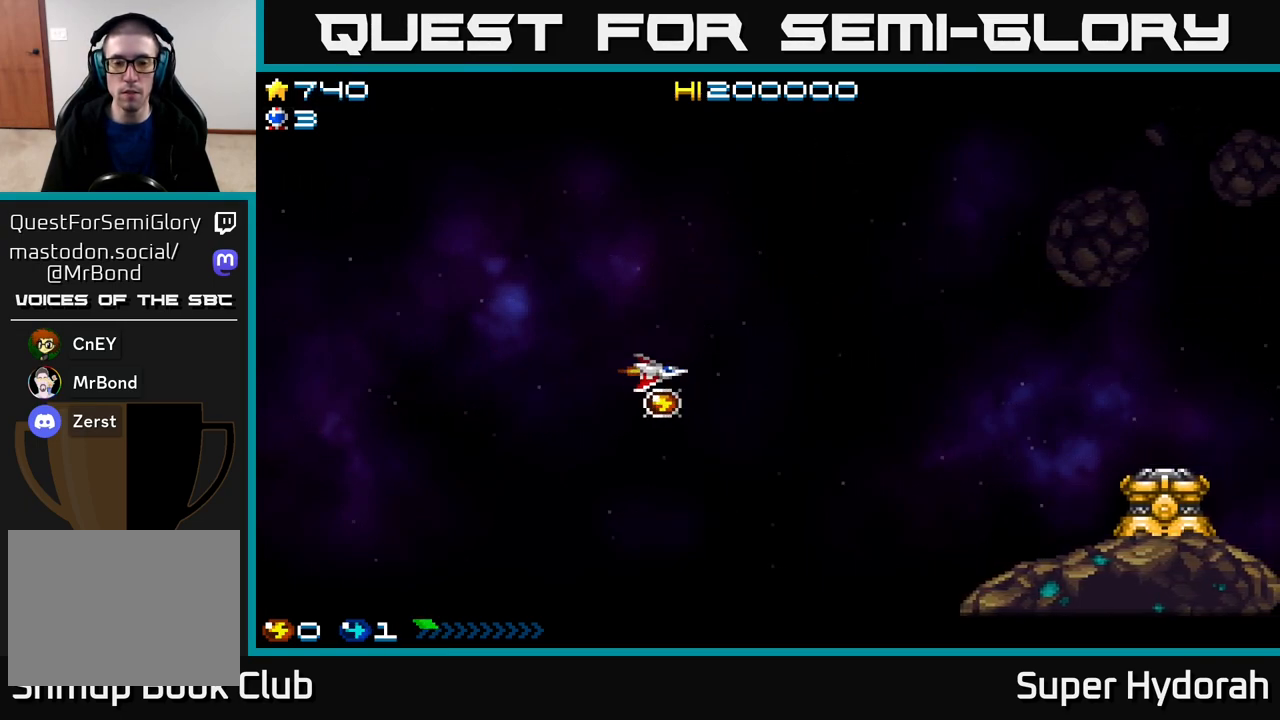
{"buttons": ["A", "DPAD_RIGHT"], "events": [[117, "DPAD_RIGHT", "up"], [283, "DPAD_RIGHT", "down"], [433, "A", "down"], [483, "DPAD_DOWN", "up"]]}
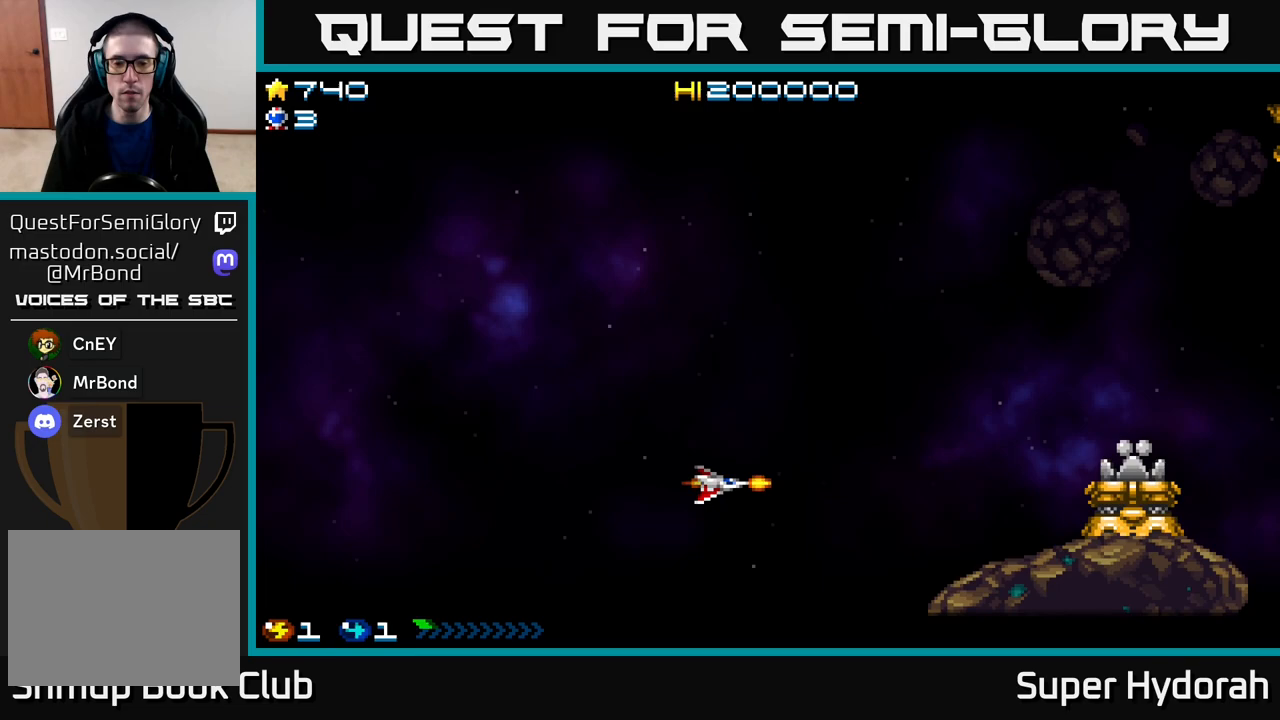
{"buttons": ["A"], "events": [[133, "DPAD_RIGHT", "up"]]}
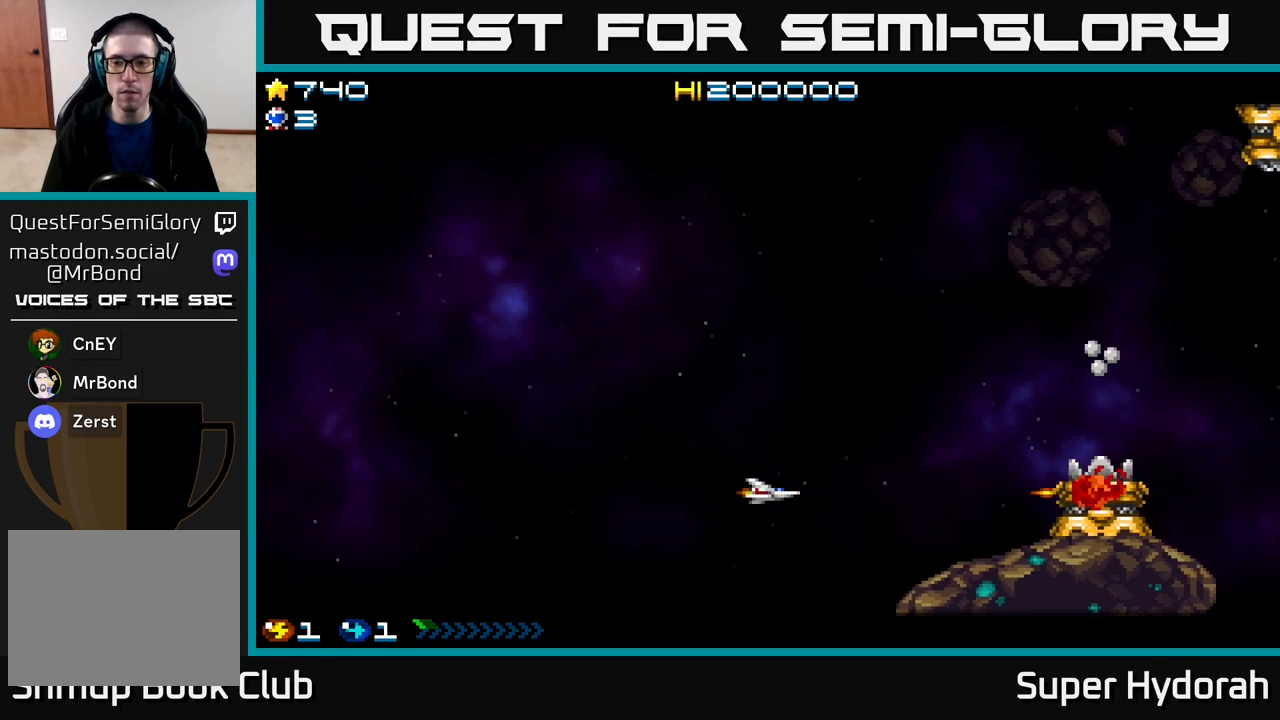
{"buttons": ["A"], "events": []}
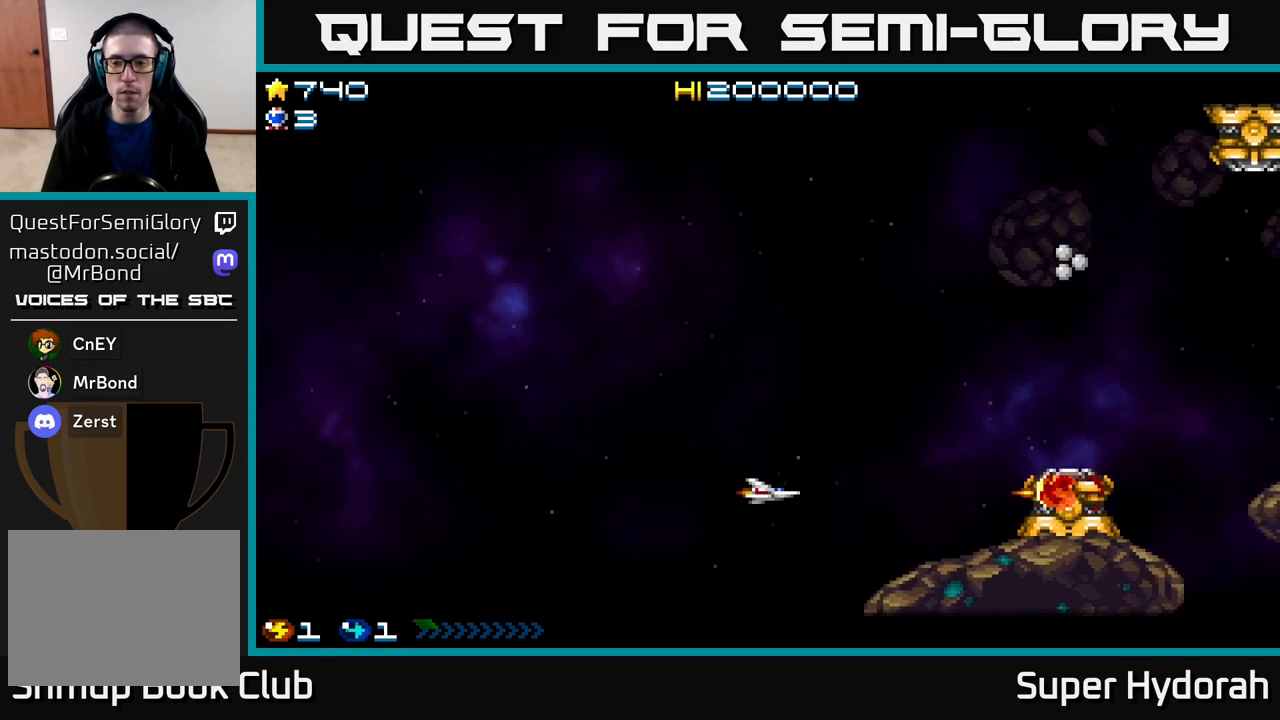
{"buttons": ["A"], "events": []}
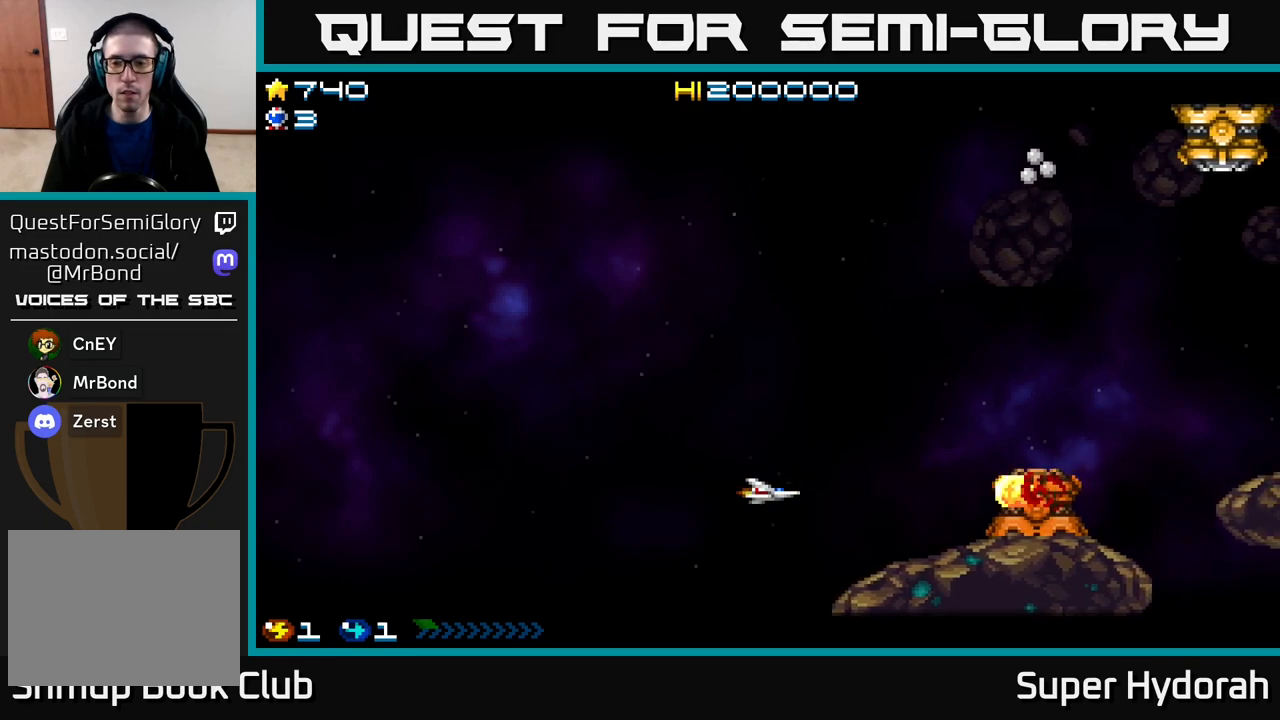
{"buttons": ["DPAD_UP", "DPAD_RIGHT"], "events": [[233, "DPAD_RIGHT", "down"], [433, "A", "up"], [467, "DPAD_UP", "down"]]}
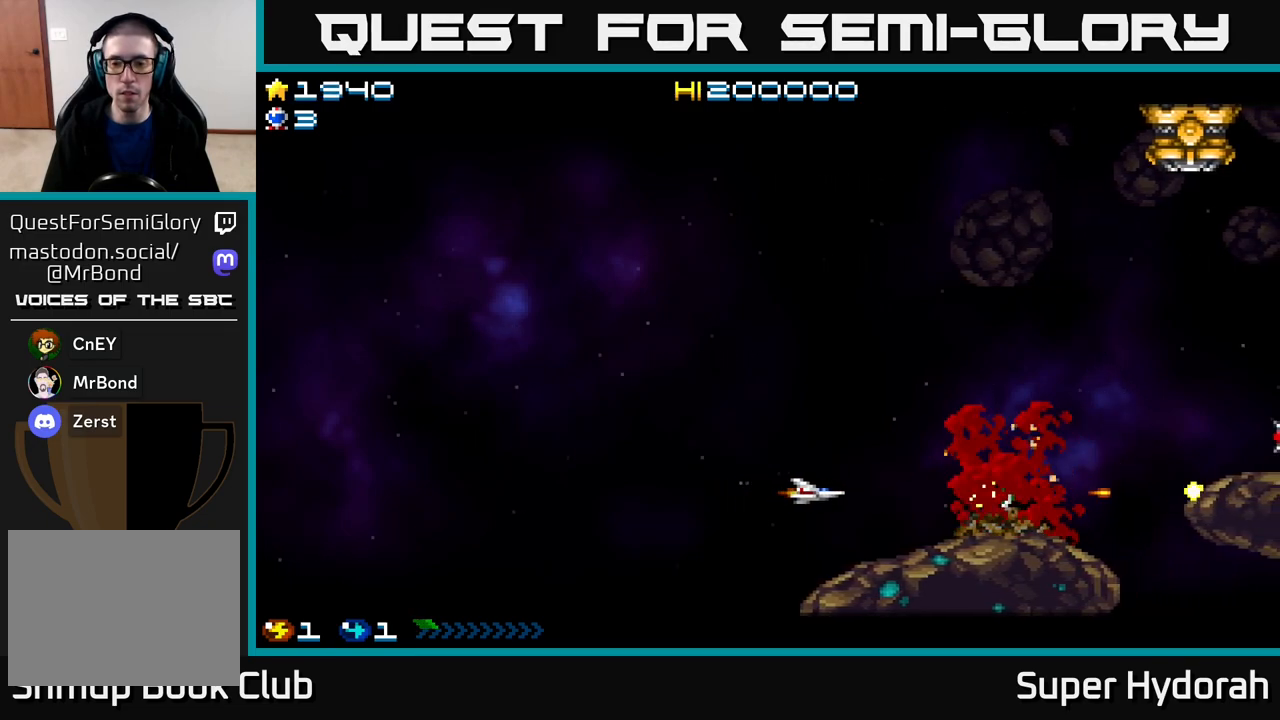
{"buttons": ["A", "DPAD_DOWN"], "events": [[117, "A", "down"], [367, "DPAD_UP", "up"], [417, "DPAD_DOWN", "down"], [450, "DPAD_RIGHT", "up"]]}
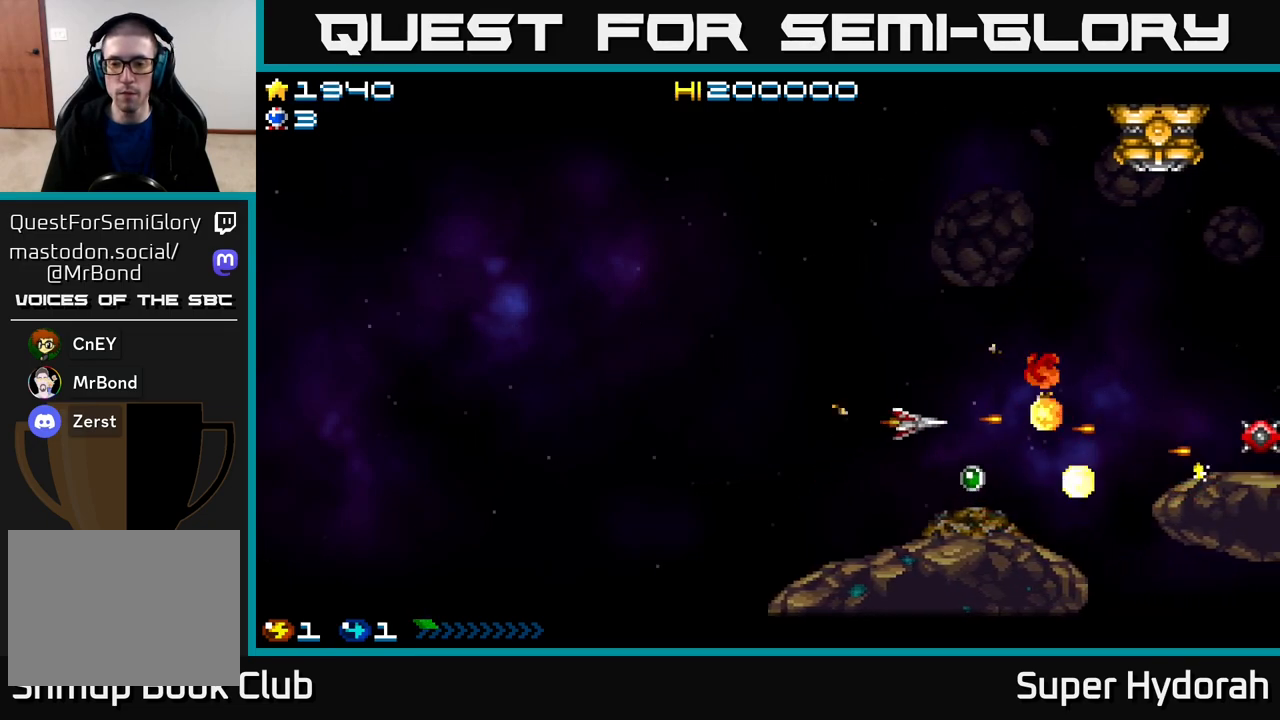
{"buttons": ["A", "DPAD_UP"], "events": [[17, "DPAD_RIGHT", "down"], [267, "DPAD_RIGHT", "up"], [283, "DPAD_DOWN", "up"], [317, "DPAD_LEFT", "down"], [317, "DPAD_UP", "down"], [433, "DPAD_LEFT", "up"]]}
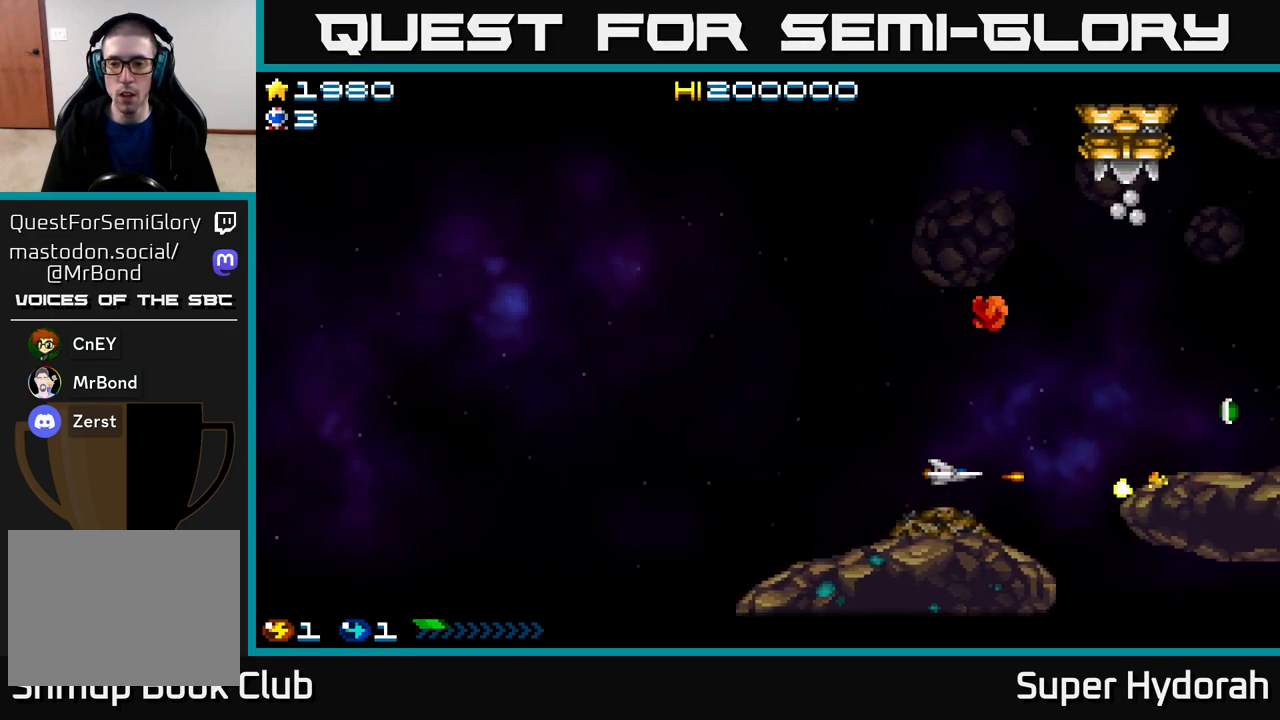
{"buttons": ["A", "DPAD_UP"], "events": [[150, "DPAD_LEFT", "down"], [283, "DPAD_LEFT", "up"]]}
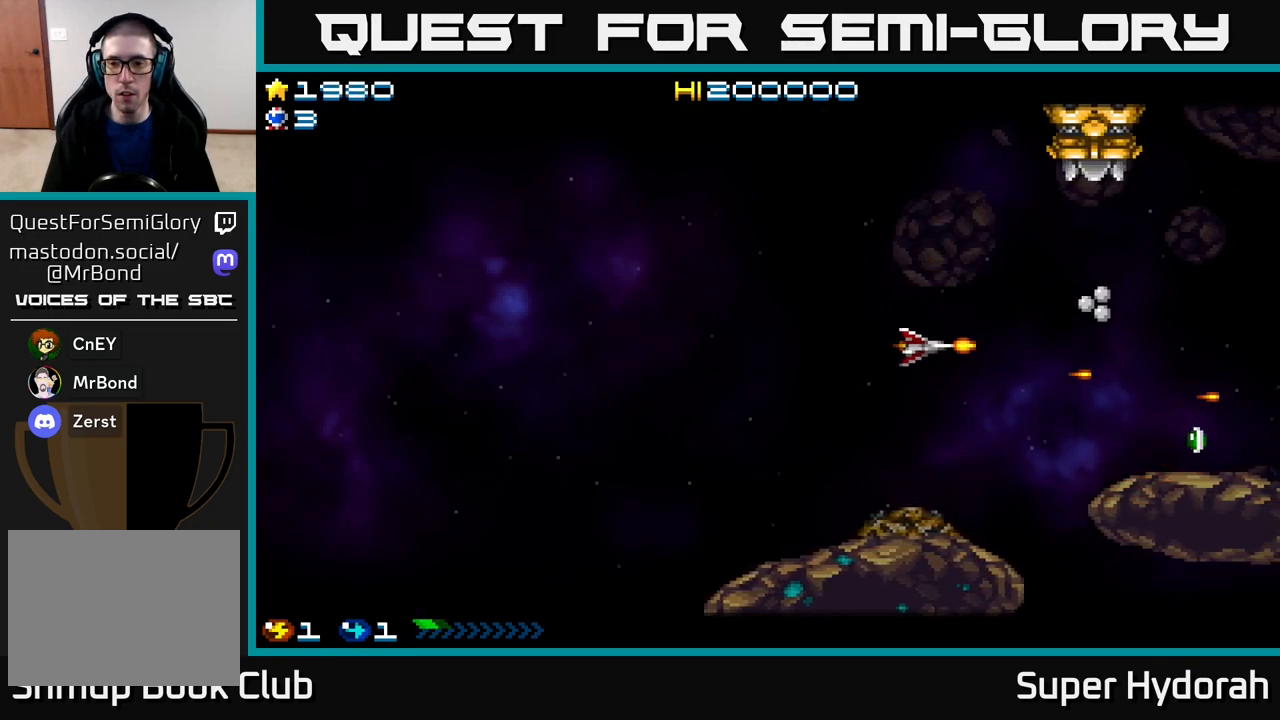
{"buttons": ["A", "DPAD_UP", "DPAD_LEFT"], "events": [[117, "DPAD_LEFT", "down"], [200, "DPAD_LEFT", "up"], [467, "DPAD_LEFT", "down"]]}
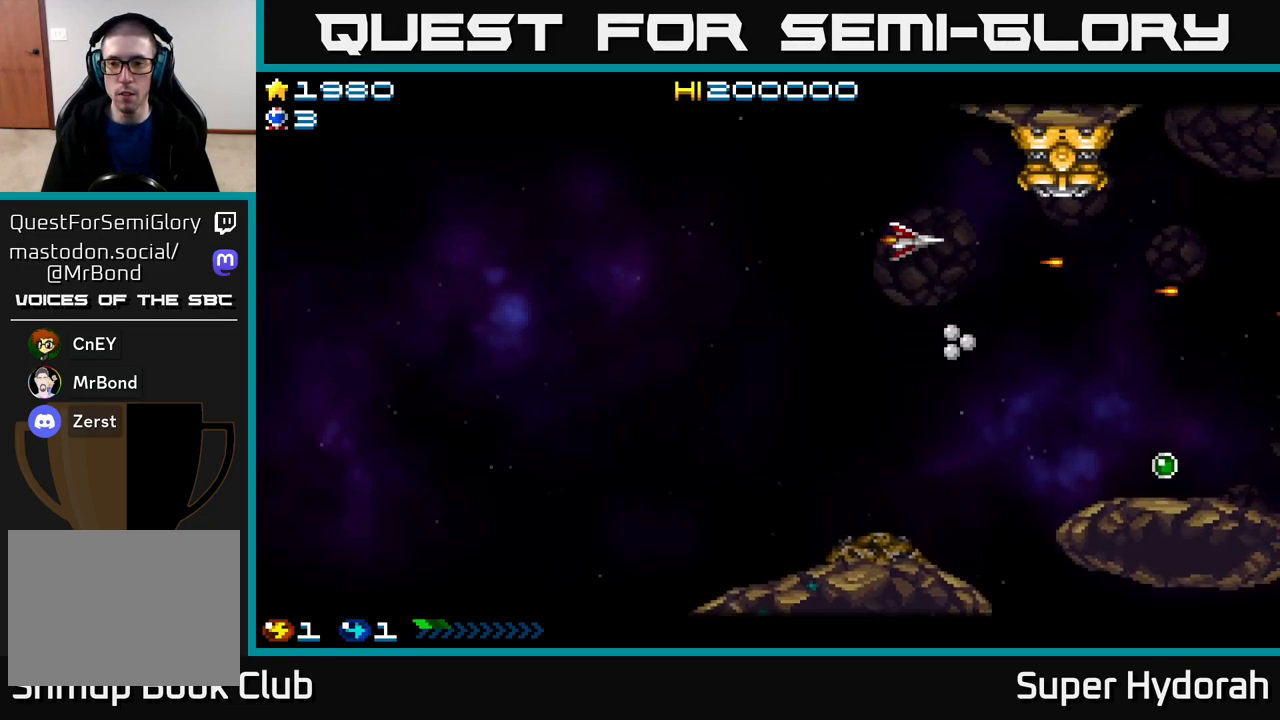
{"buttons": ["A", "DPAD_RIGHT"], "events": [[283, "DPAD_UP", "up"], [300, "DPAD_LEFT", "up"], [450, "DPAD_RIGHT", "down"]]}
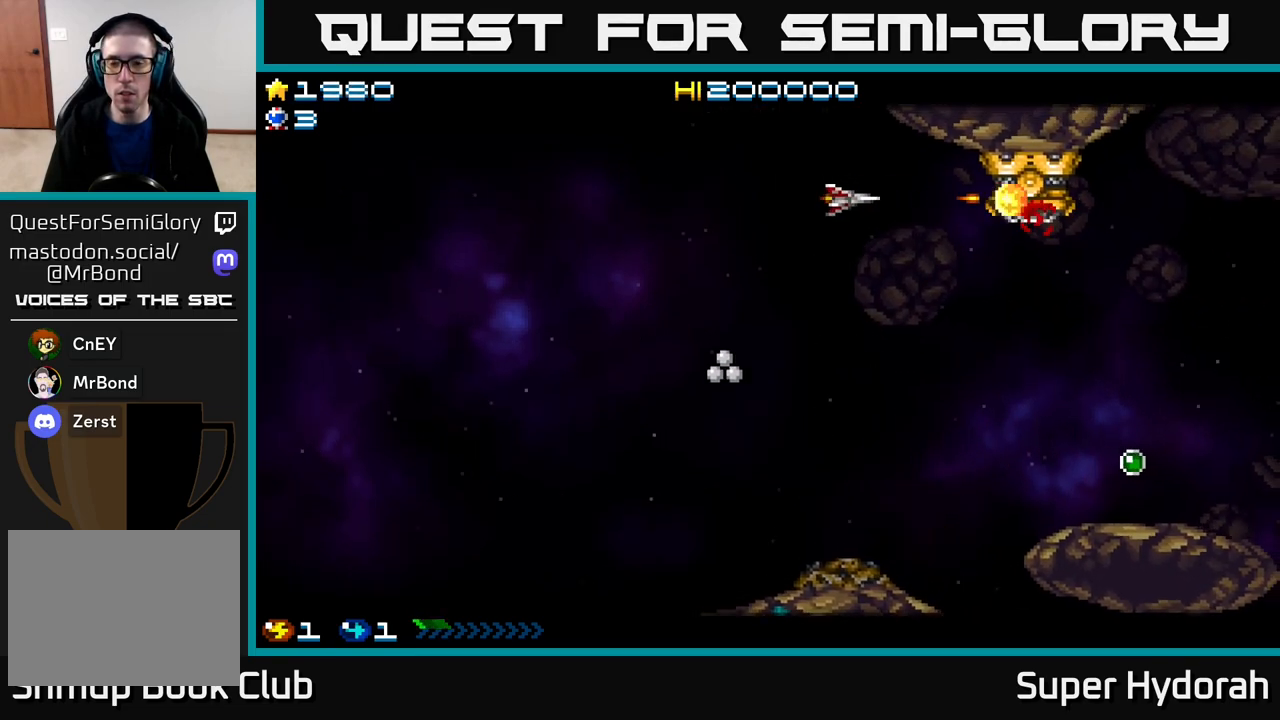
{"buttons": ["A"], "events": [[50, "DPAD_RIGHT", "up"]]}
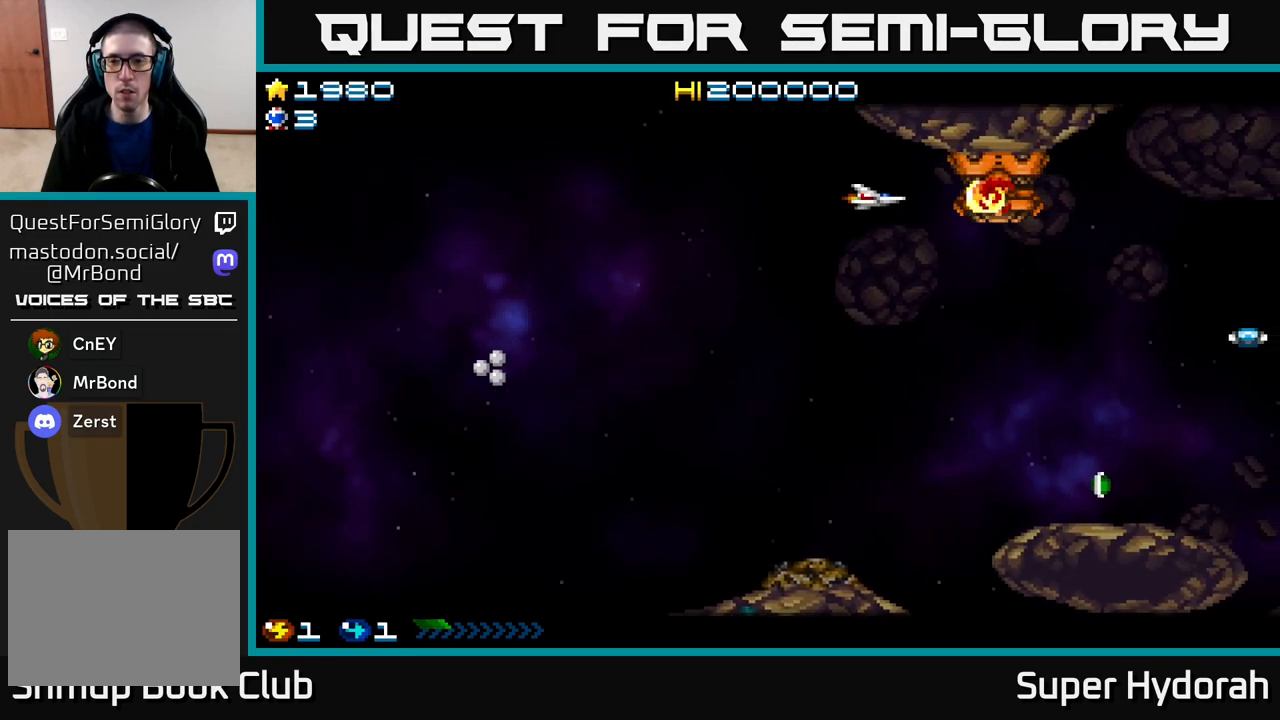
{"buttons": ["A", "DPAD_DOWN"], "events": [[183, "DPAD_LEFT", "down"], [300, "DPAD_DOWN", "down"], [317, "DPAD_LEFT", "up"]]}
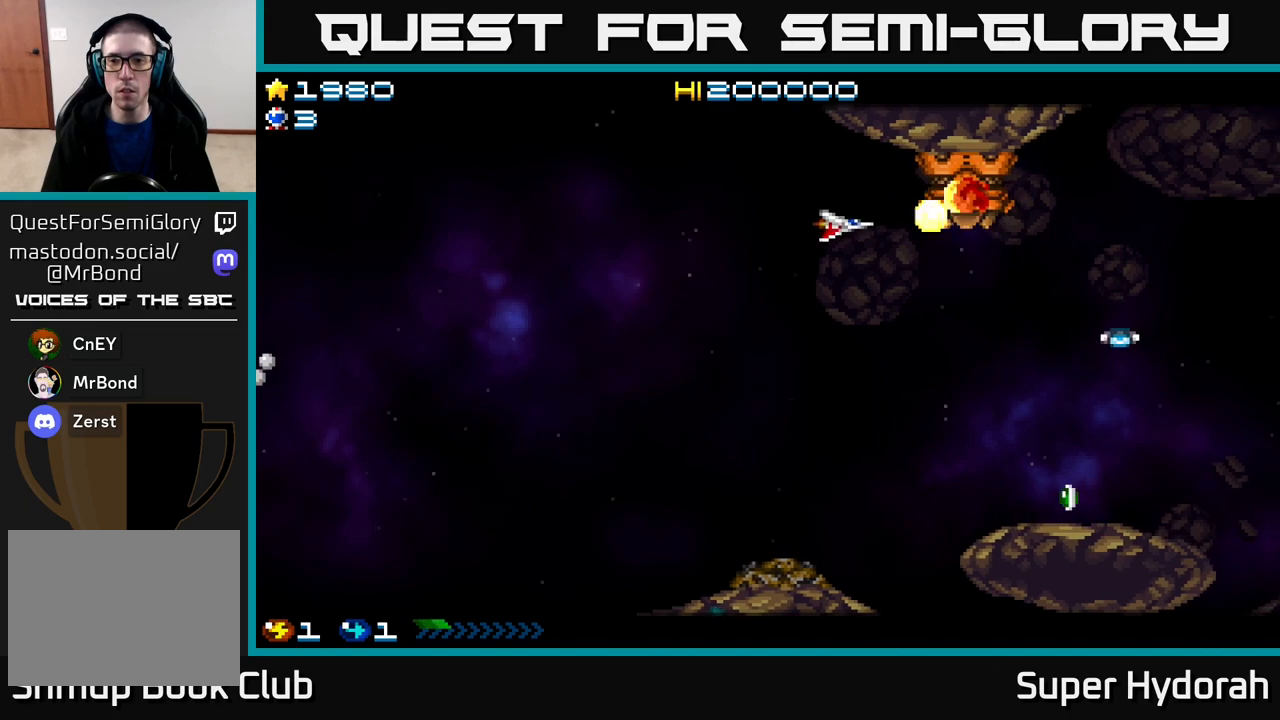
{"buttons": ["A", "DPAD_UP", "DPAD_LEFT"], "events": [[383, "DPAD_LEFT", "down"], [400, "DPAD_DOWN", "up"], [467, "DPAD_UP", "down"]]}
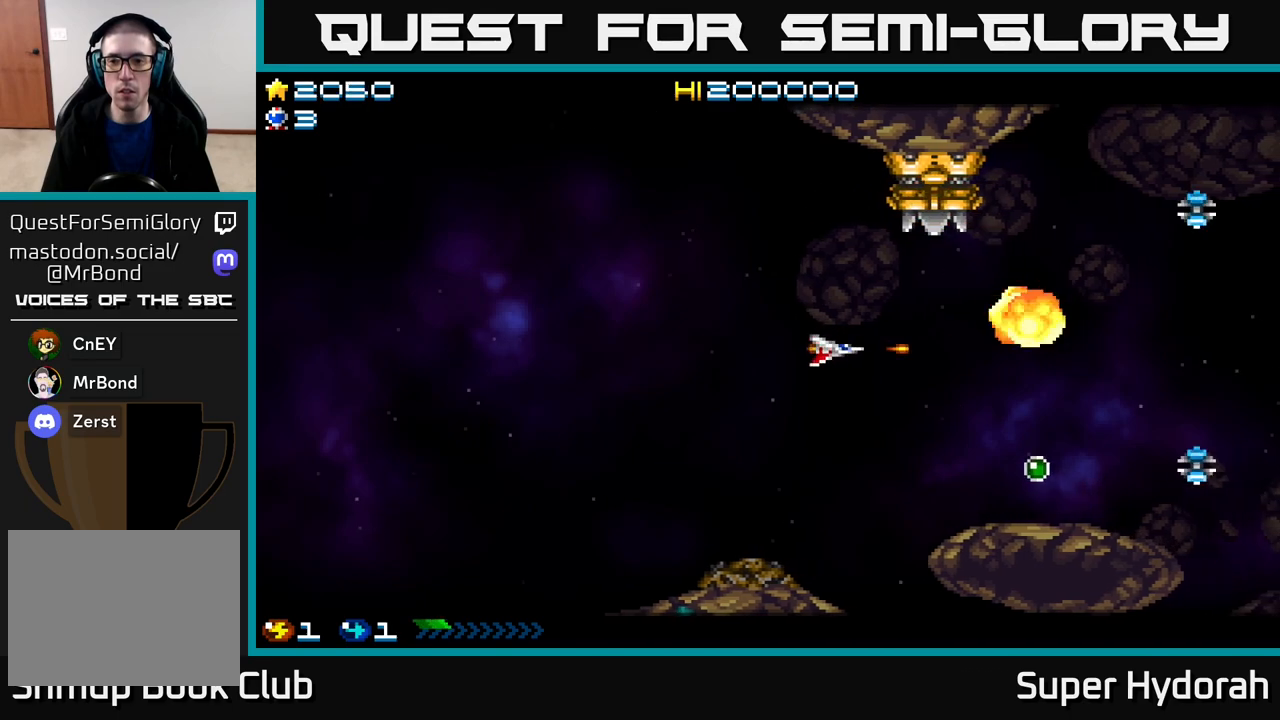
{"buttons": ["A", "DPAD_UP"], "events": [[150, "A", "up"], [217, "DPAD_LEFT", "up"], [467, "A", "down"]]}
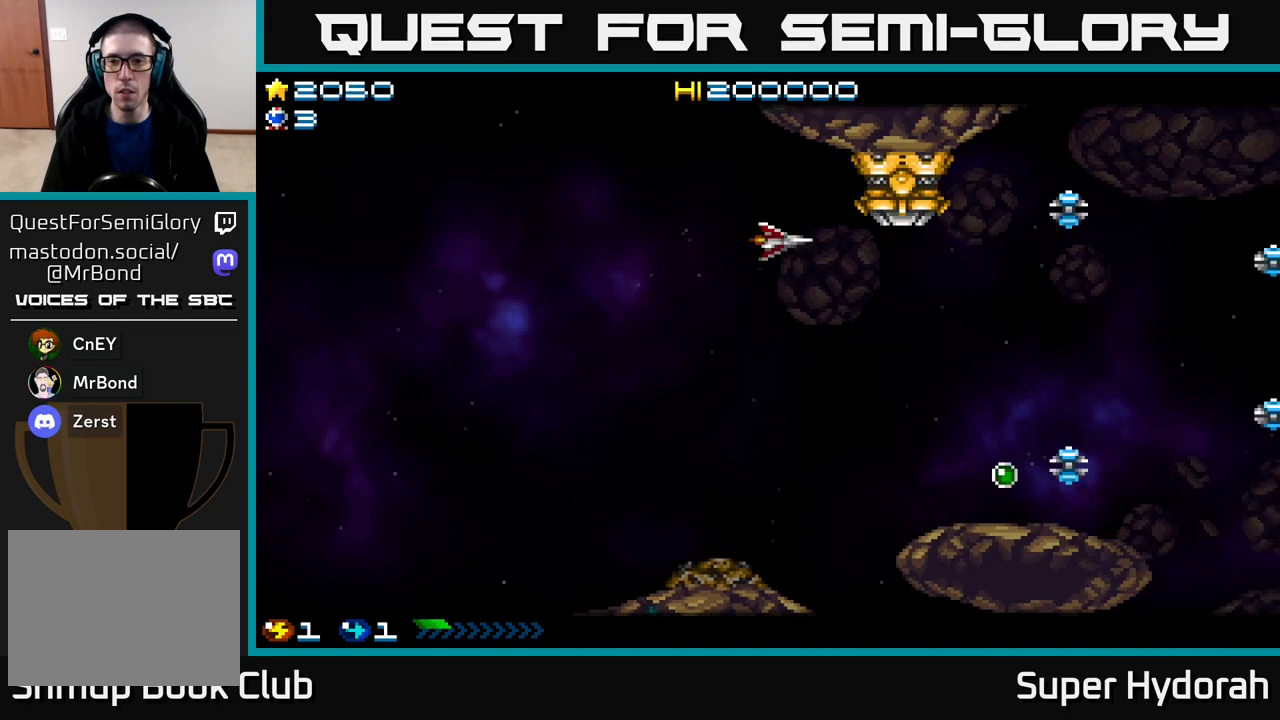
{"buttons": ["A", "DPAD_DOWN", "DPAD_LEFT"], "events": [[133, "DPAD_LEFT", "down"], [133, "DPAD_UP", "up"], [183, "DPAD_DOWN", "down"]]}
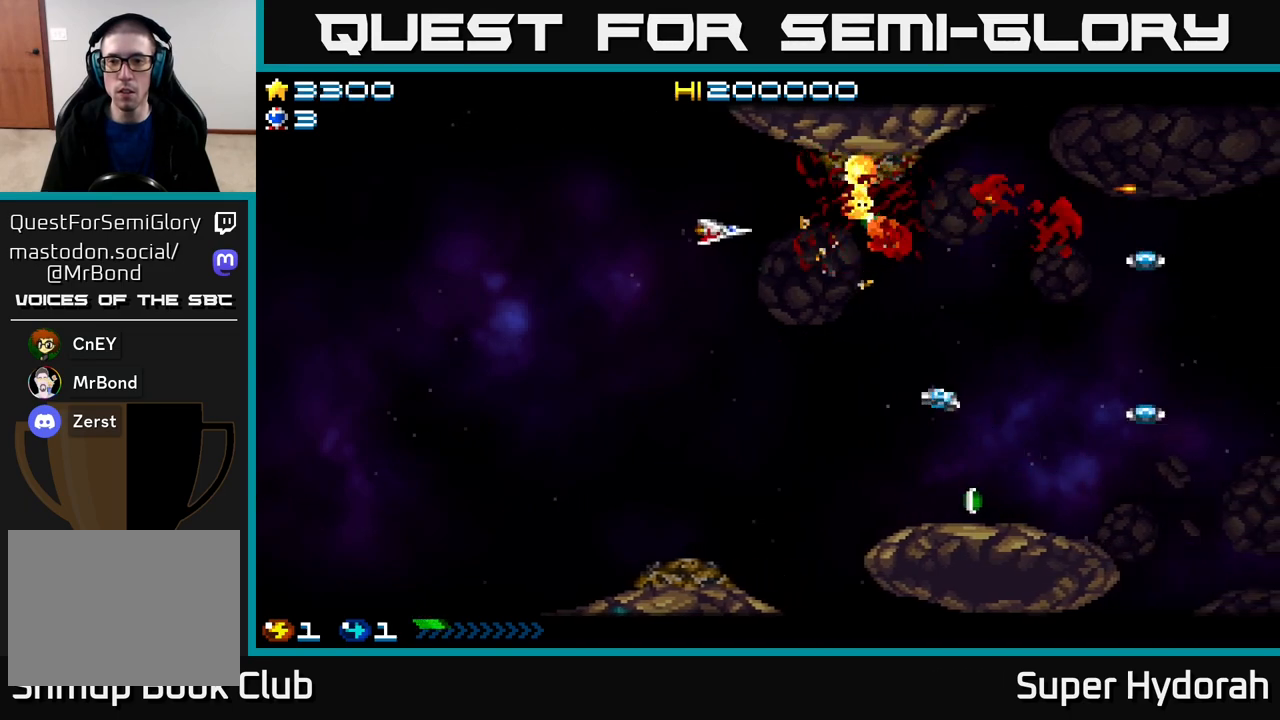
{"buttons": ["A", "DPAD_DOWN"], "events": [[83, "A", "up"], [150, "A", "down"], [200, "DPAD_LEFT", "up"]]}
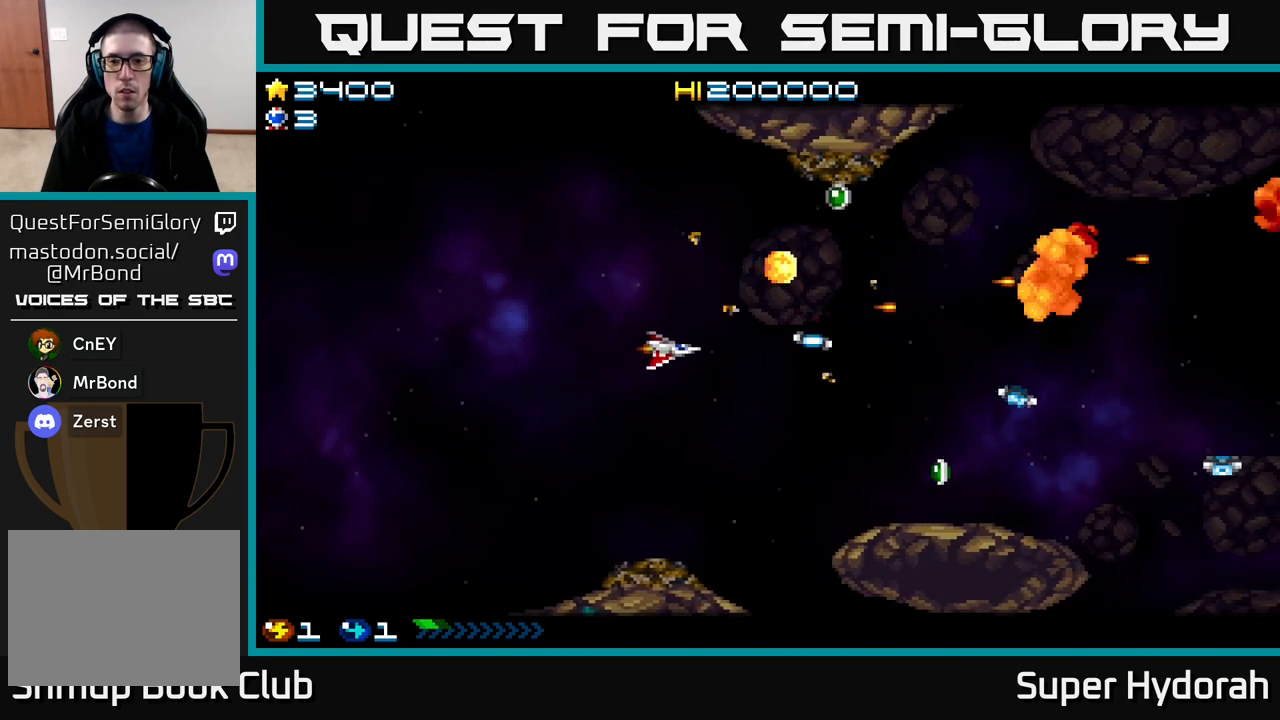
{"buttons": ["A", "DPAD_UP", "DPAD_LEFT"], "events": [[150, "DPAD_LEFT", "down"], [250, "DPAD_DOWN", "up"], [383, "DPAD_UP", "down"], [400, "A", "up"], [500, "A", "down"]]}
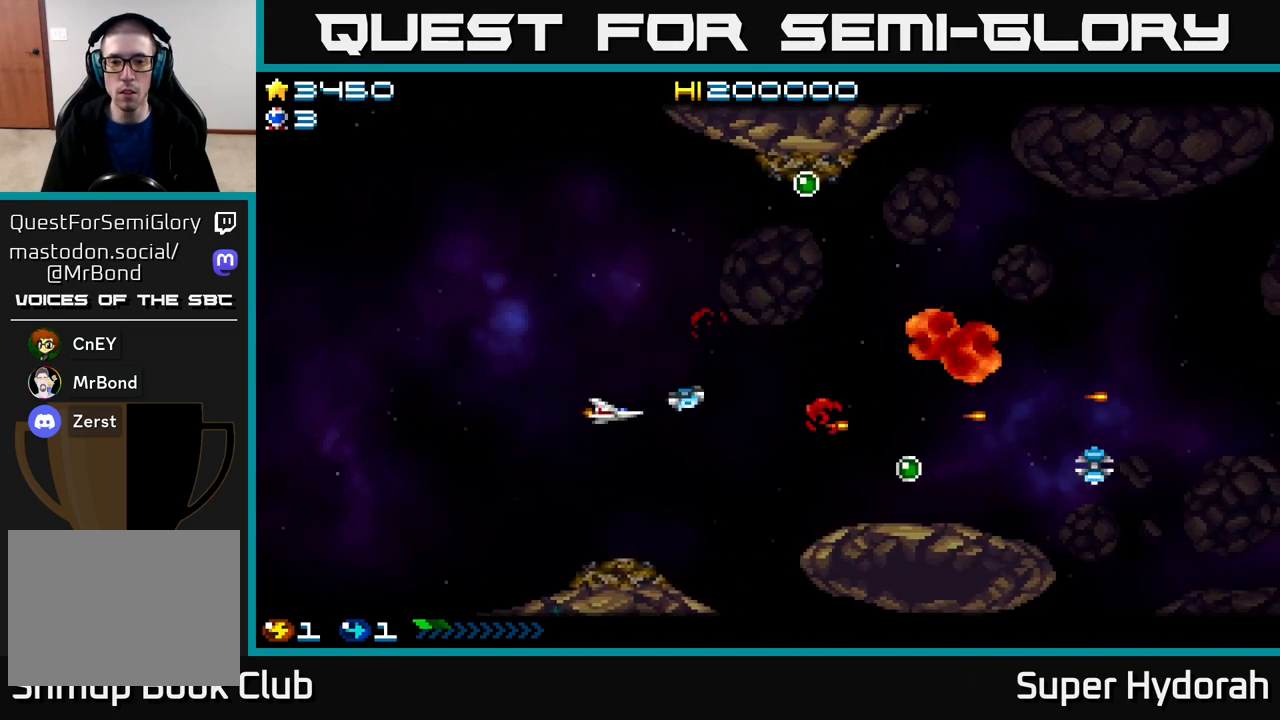
{"buttons": ["A", "DPAD_DOWN", "DPAD_RIGHT"], "events": [[50, "DPAD_UP", "up"], [150, "DPAD_DOWN", "down"], [350, "DPAD_DOWN", "up"], [417, "DPAD_DOWN", "down"], [433, "DPAD_LEFT", "up"], [483, "DPAD_RIGHT", "down"]]}
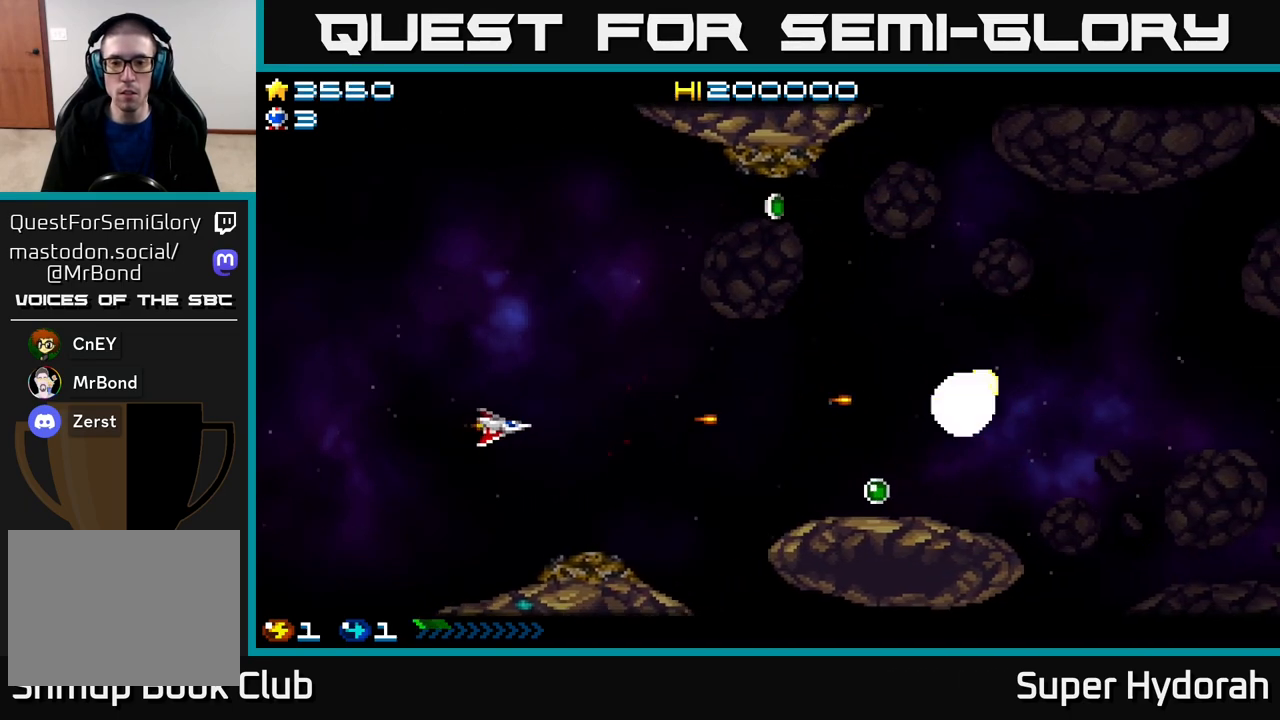
{"buttons": ["A", "DPAD_UP", "DPAD_RIGHT"], "events": [[67, "DPAD_DOWN", "up"], [167, "A", "up"], [233, "DPAD_UP", "down"], [300, "A", "down"]]}